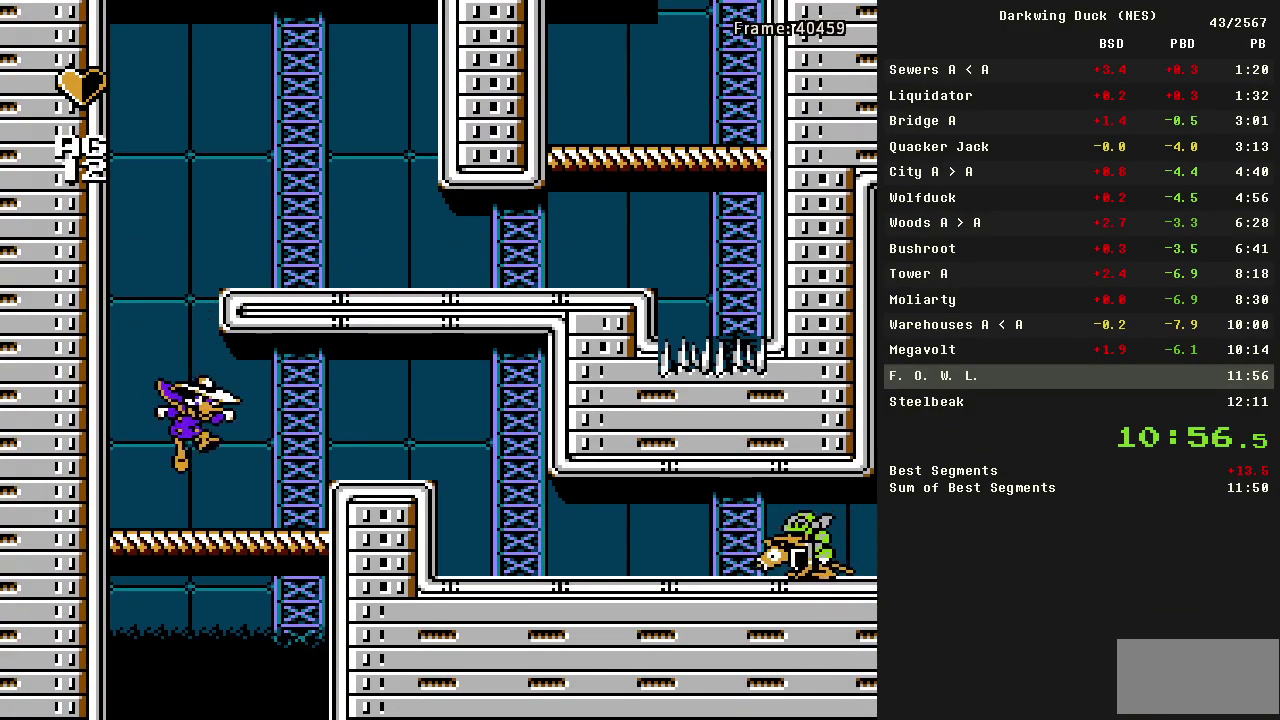
Gameplay with a controller (Nintendo layout); each line is a JSON object with the inputs held at the frame after it. "events" lists button and stick changes between this image and that frame as [ms after this image, input, new state], when the widget could be followed in between. Not read: L3 R3 SELECT.
{"buttons": ["A", "DPAD_RIGHT"], "events": [[50, "B", "down"], [200, "B", "up"], [283, "A", "down"]]}
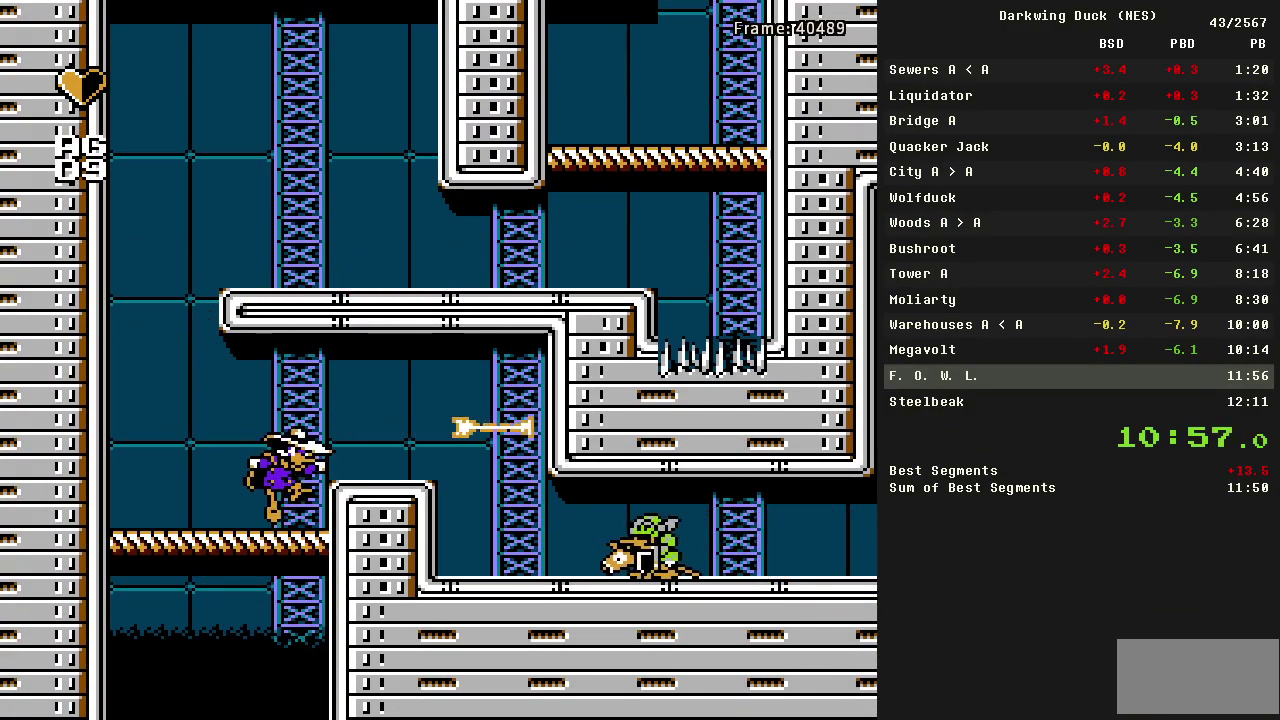
{"buttons": ["DPAD_RIGHT"], "events": [[167, "A", "up"]]}
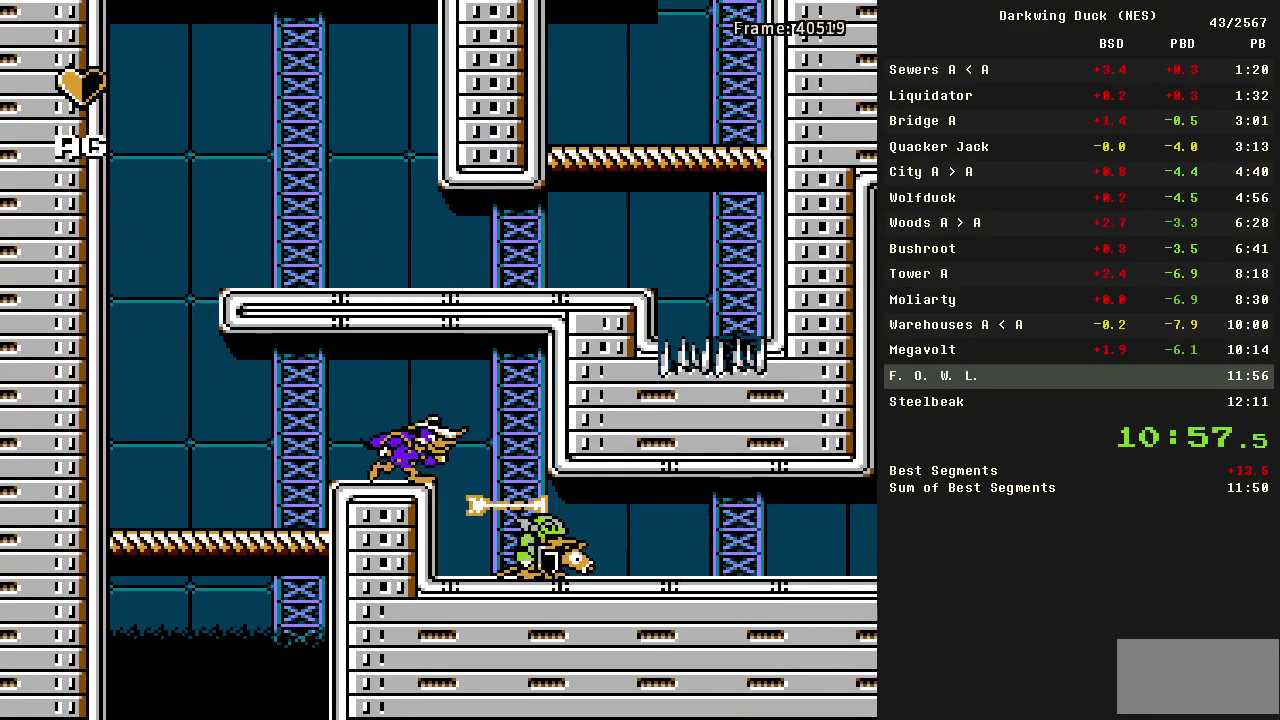
{"buttons": ["DPAD_RIGHT"], "events": [[33, "A", "down"], [233, "A", "up"]]}
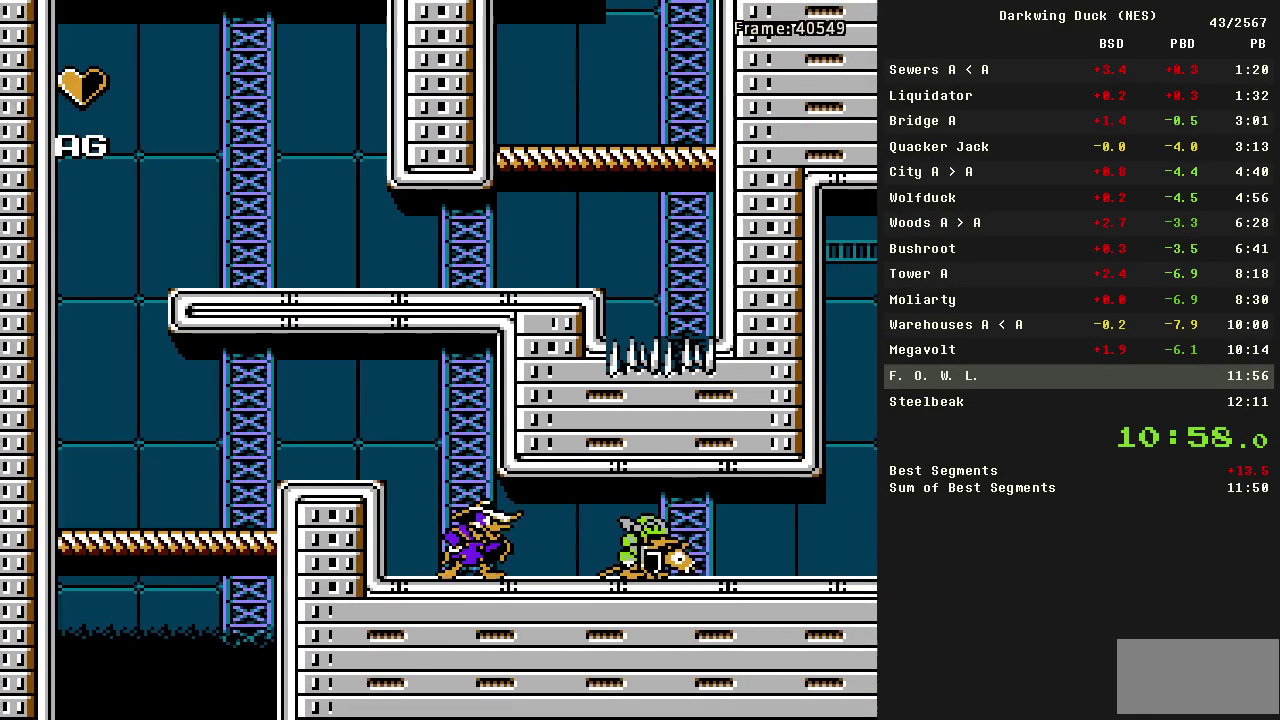
{"buttons": ["DPAD_RIGHT"], "events": [[50, "A", "down"], [50, "B", "down"], [100, "A", "up"], [100, "B", "up"]]}
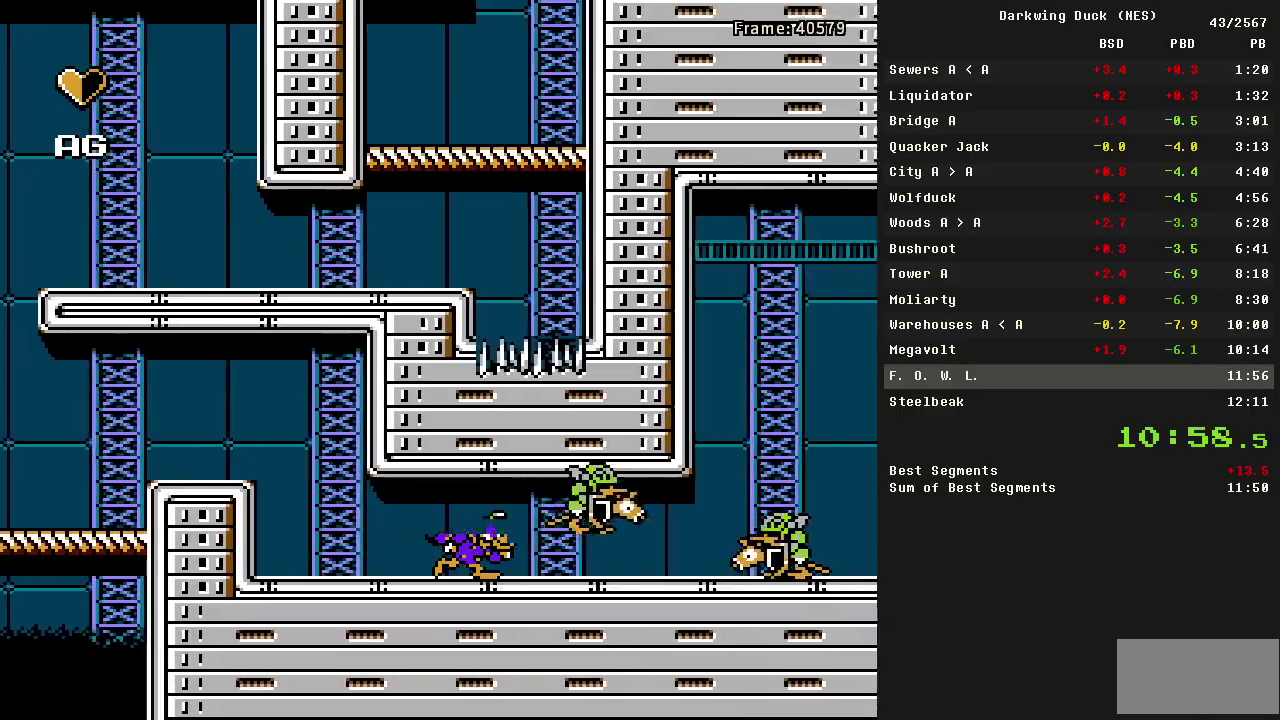
{"buttons": ["DPAD_RIGHT"], "events": [[300, "DPAD_RIGHT", "up"], [400, "DPAD_RIGHT", "down"]]}
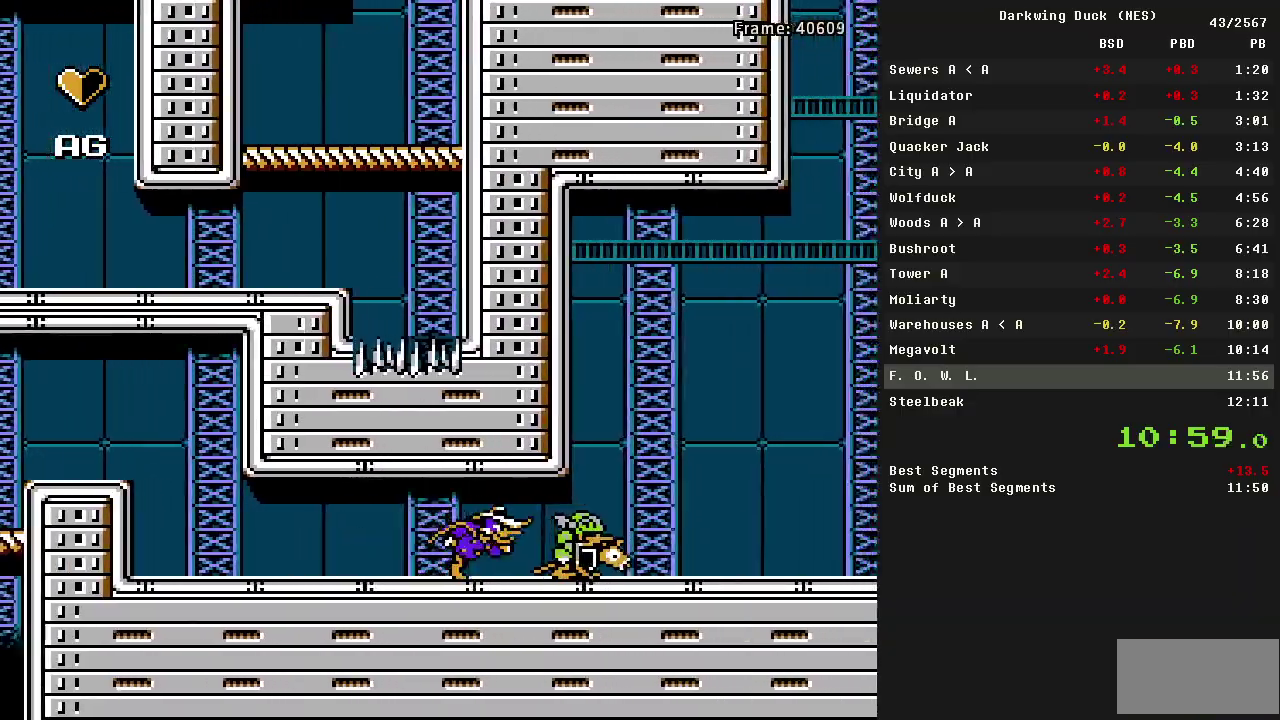
{"buttons": ["DPAD_RIGHT"], "events": []}
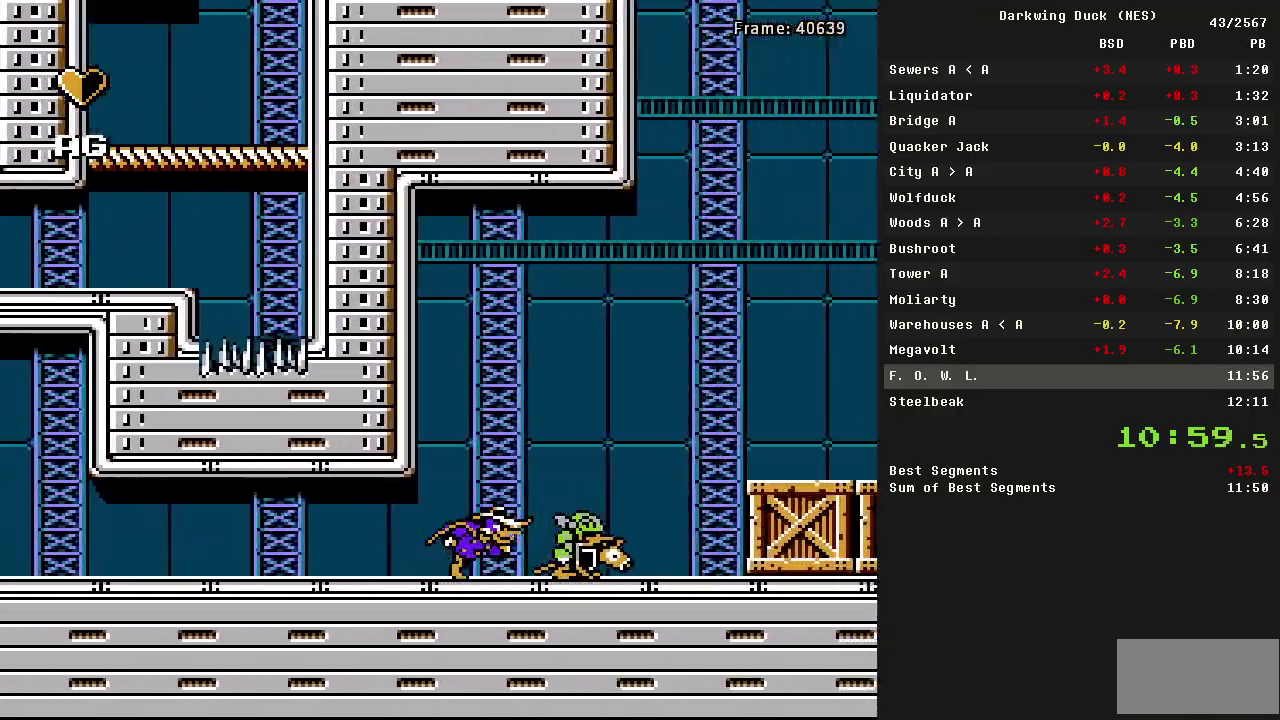
{"buttons": ["A", "DPAD_RIGHT"], "events": [[333, "A", "down"]]}
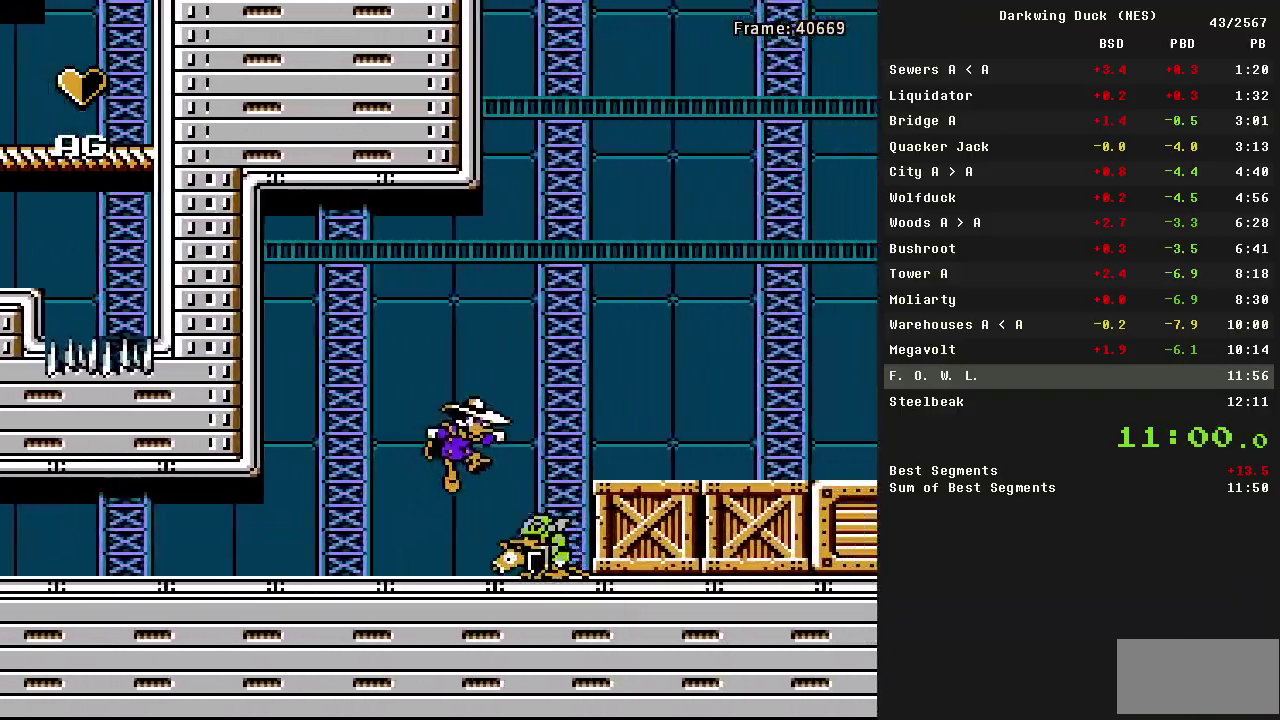
{"buttons": ["A", "DPAD_RIGHT"], "events": [[167, "B", "down"], [250, "A", "up"], [250, "B", "up"], [483, "A", "down"]]}
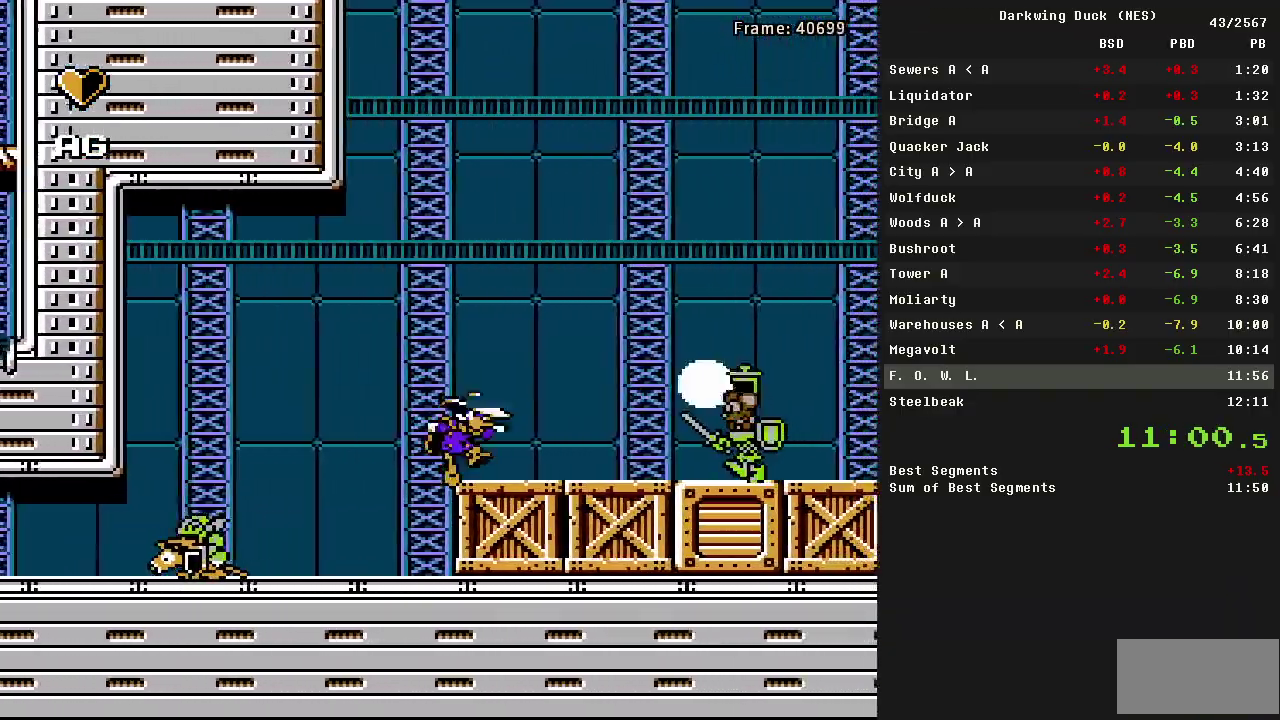
{"buttons": ["A", "DPAD_RIGHT"], "events": [[33, "B", "down"], [83, "A", "up"], [133, "B", "up"], [400, "A", "down"]]}
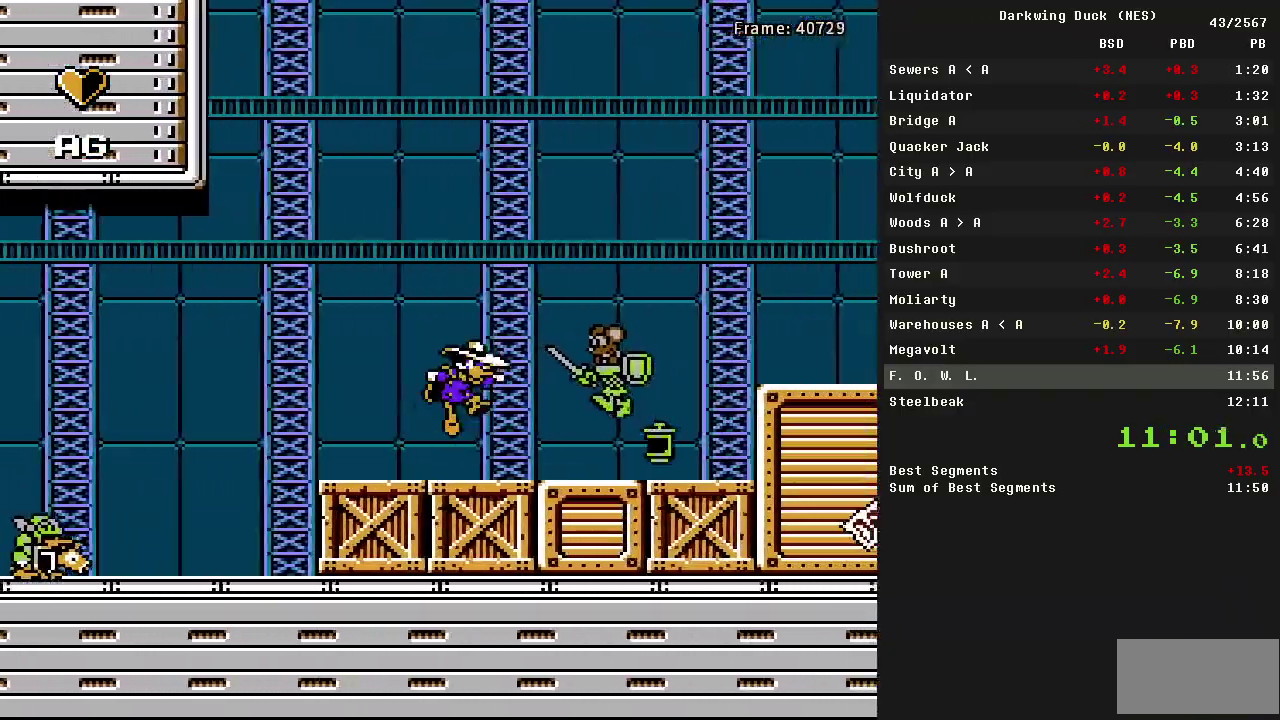
{"buttons": ["DPAD_RIGHT"], "events": [[283, "B", "down"], [383, "A", "up"], [383, "B", "up"]]}
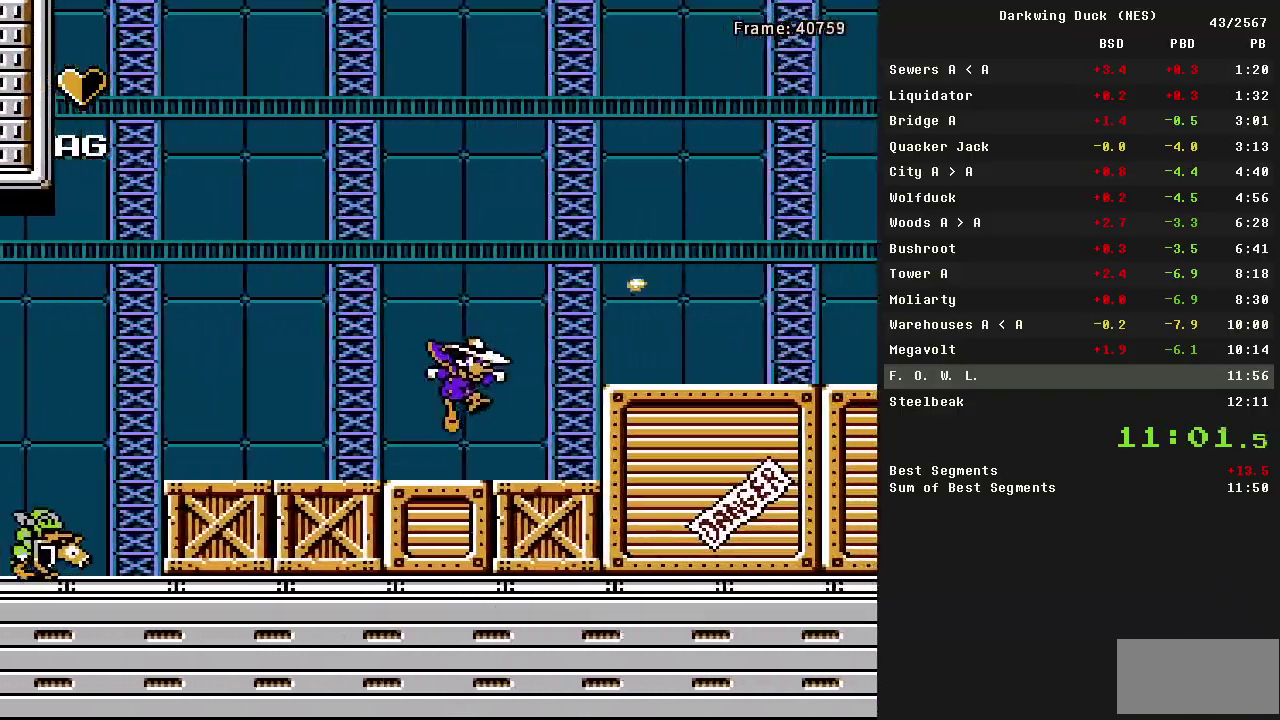
{"buttons": ["A", "B", "DPAD_RIGHT"], "events": [[150, "A", "down"], [350, "B", "down"]]}
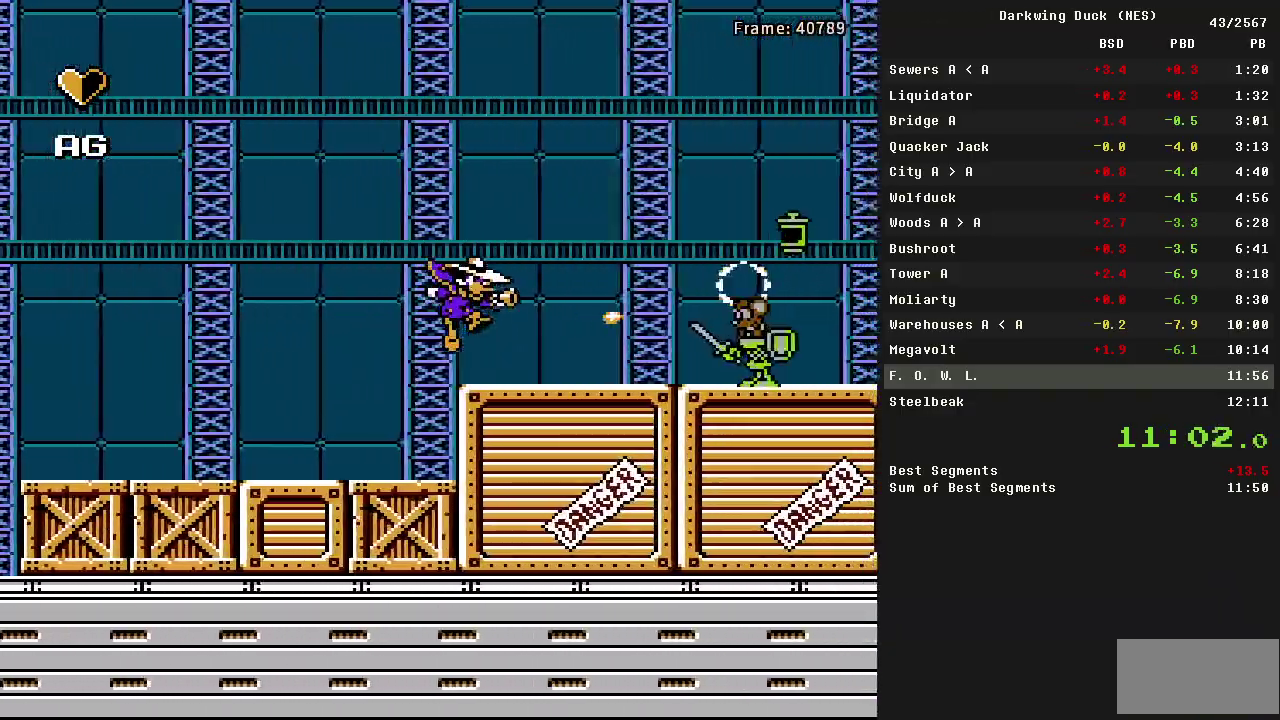
{"buttons": ["A", "B", "DPAD_RIGHT"], "events": [[33, "A", "up"], [33, "B", "up"], [267, "A", "down"], [367, "B", "down"]]}
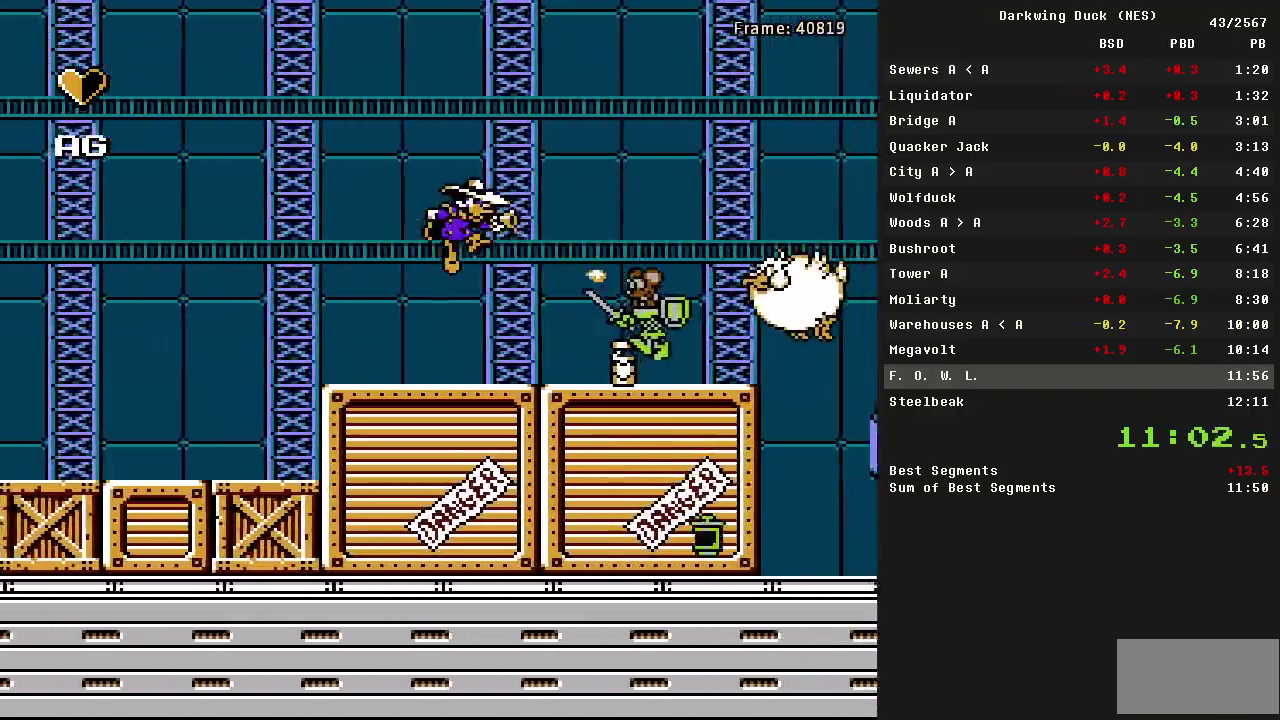
{"buttons": ["DPAD_RIGHT"], "events": [[50, "A", "up"], [100, "B", "up"], [183, "B", "down"], [283, "B", "up"], [367, "B", "down"], [467, "B", "up"]]}
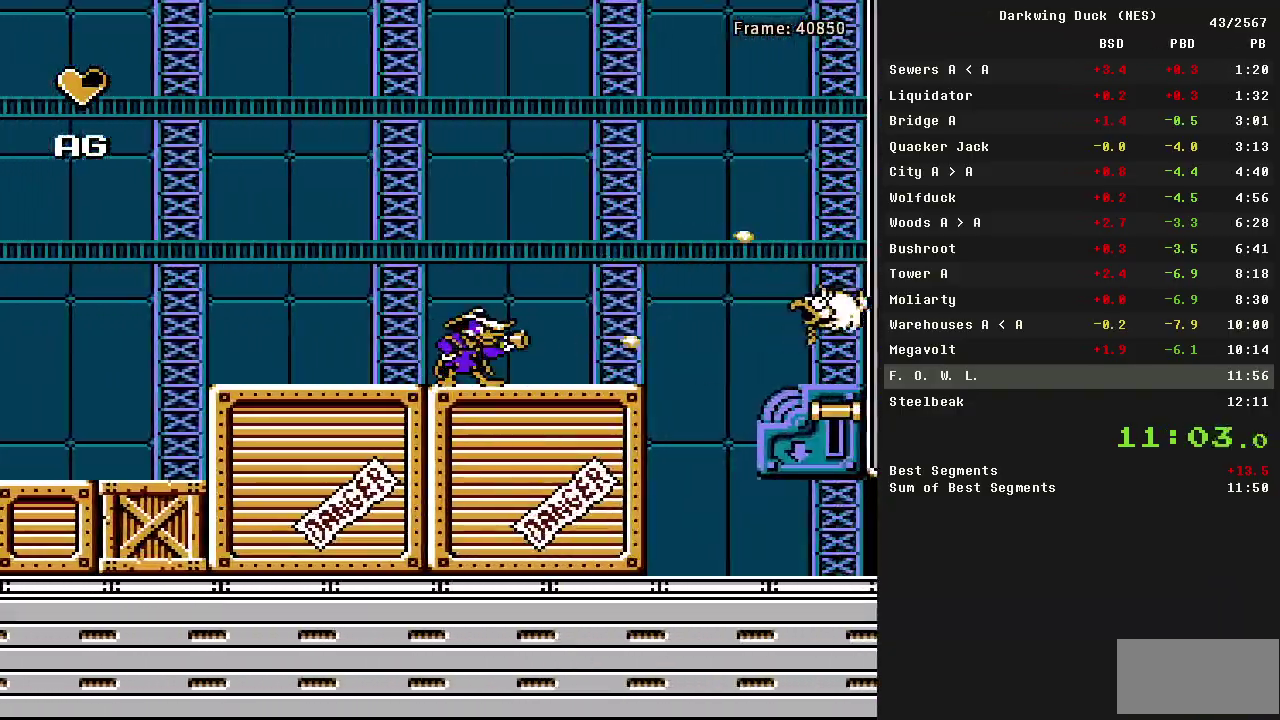
{"buttons": ["A", "DPAD_RIGHT"], "events": [[250, "A", "down"]]}
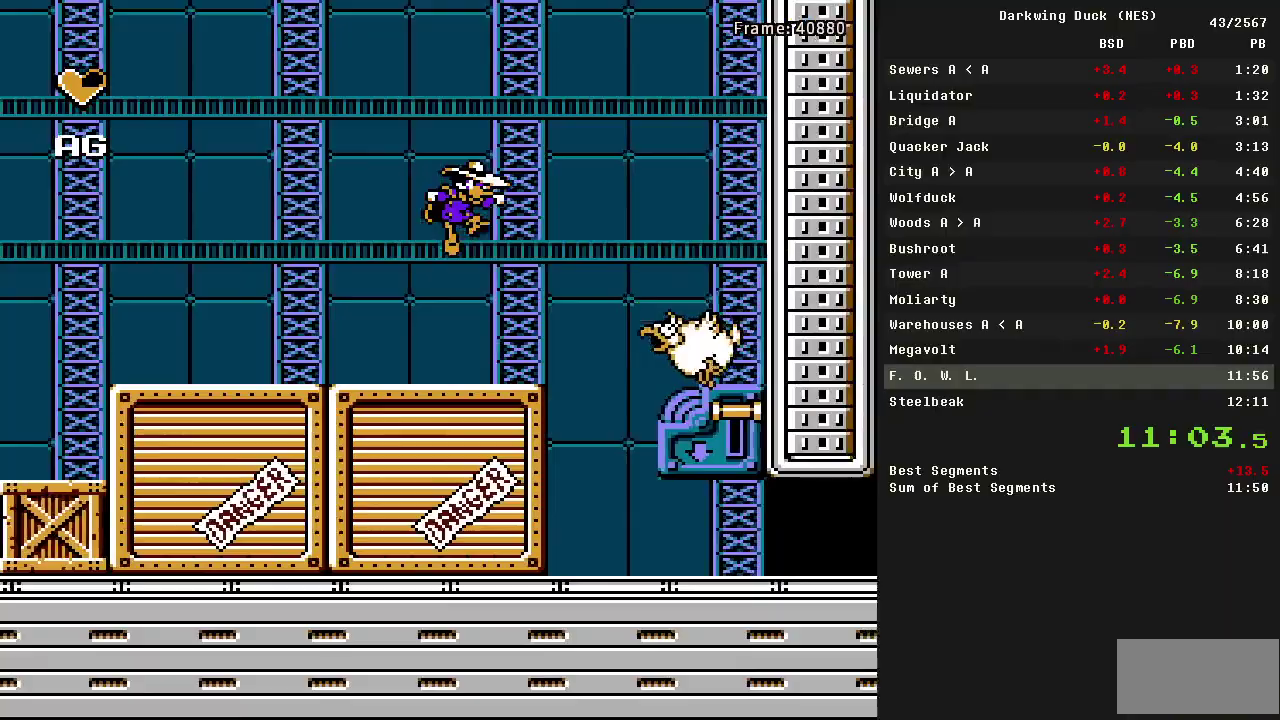
{"buttons": ["DPAD_RIGHT"], "events": [[317, "A", "up"]]}
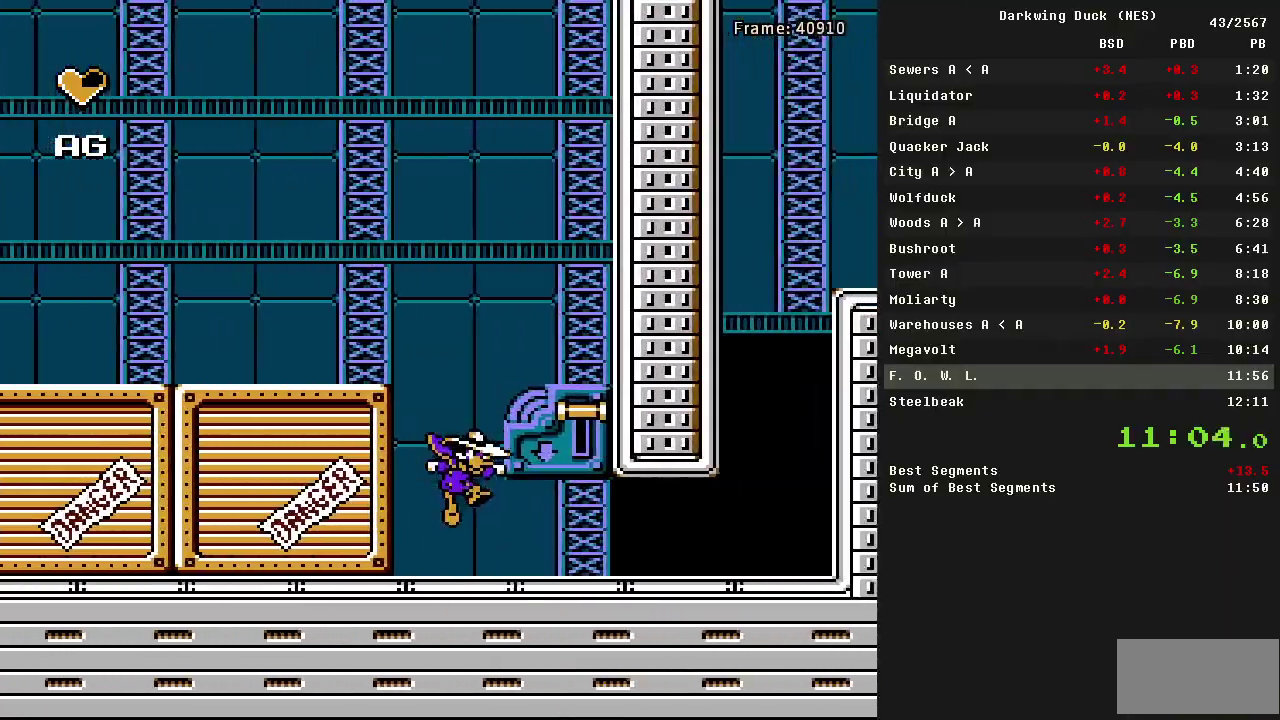
{"buttons": ["DPAD_DOWN", "DPAD_RIGHT"], "events": [[233, "A", "down"], [367, "A", "up"], [367, "DPAD_DOWN", "down"]]}
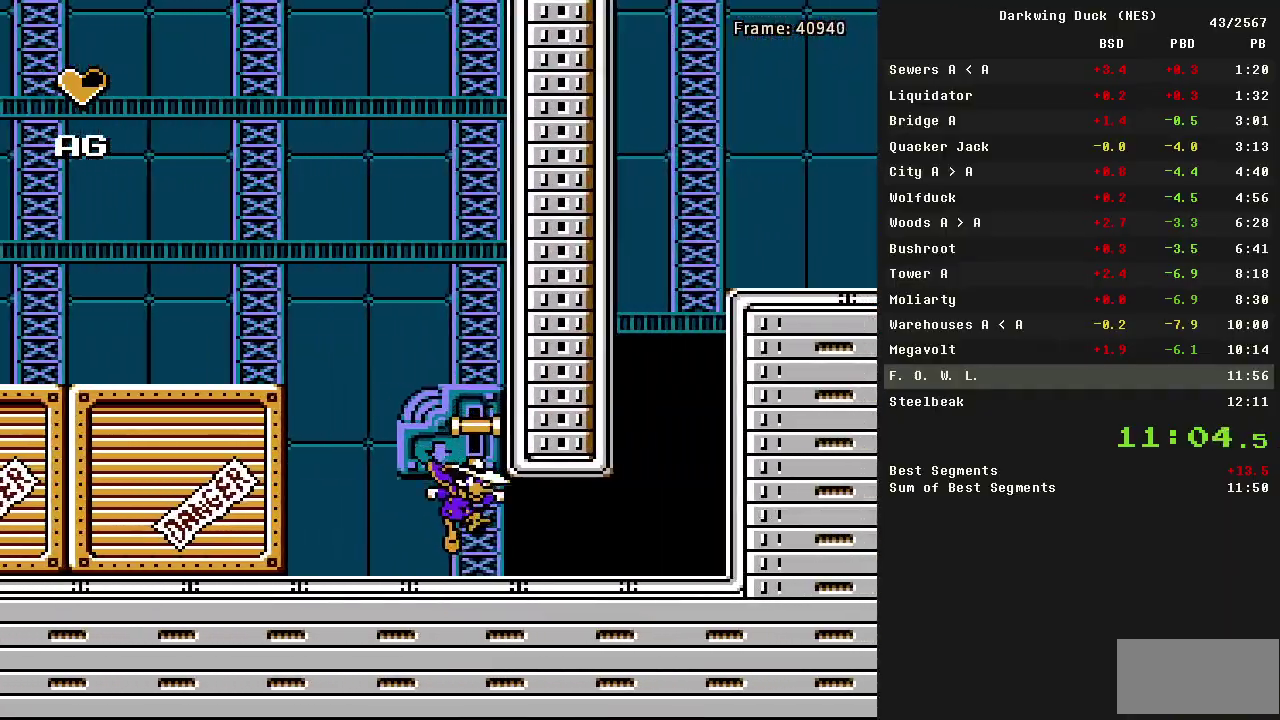
{"buttons": ["DPAD_RIGHT"], "events": [[17, "DPAD_DOWN", "up"]]}
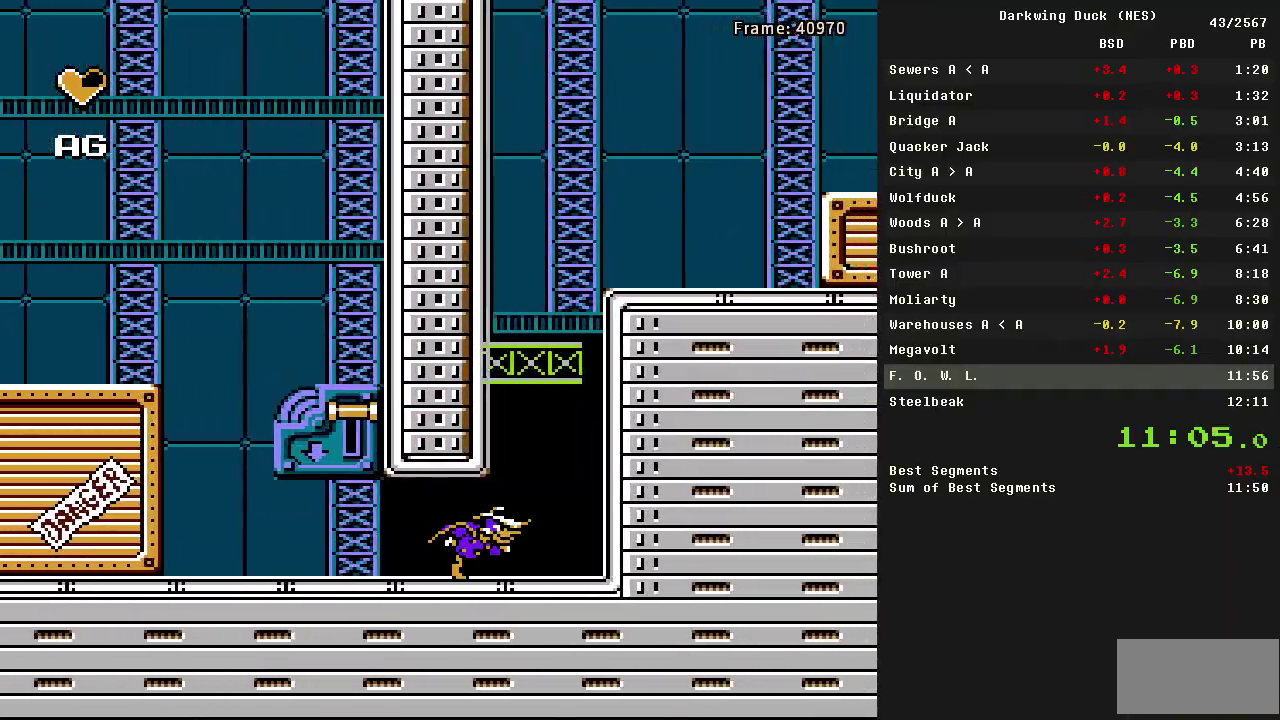
{"buttons": ["A", "DPAD_RIGHT"], "events": [[217, "A", "down"], [450, "A", "up"], [500, "A", "down"]]}
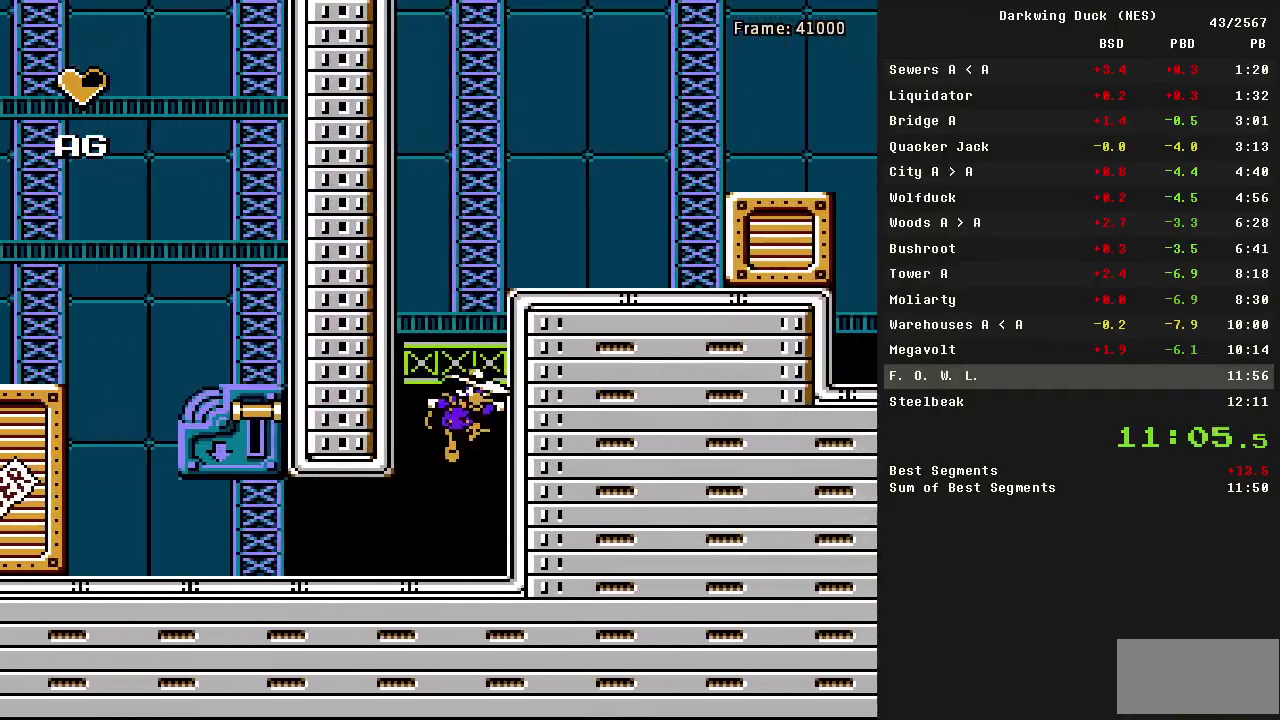
{"buttons": ["DPAD_RIGHT"], "events": [[83, "A", "up"]]}
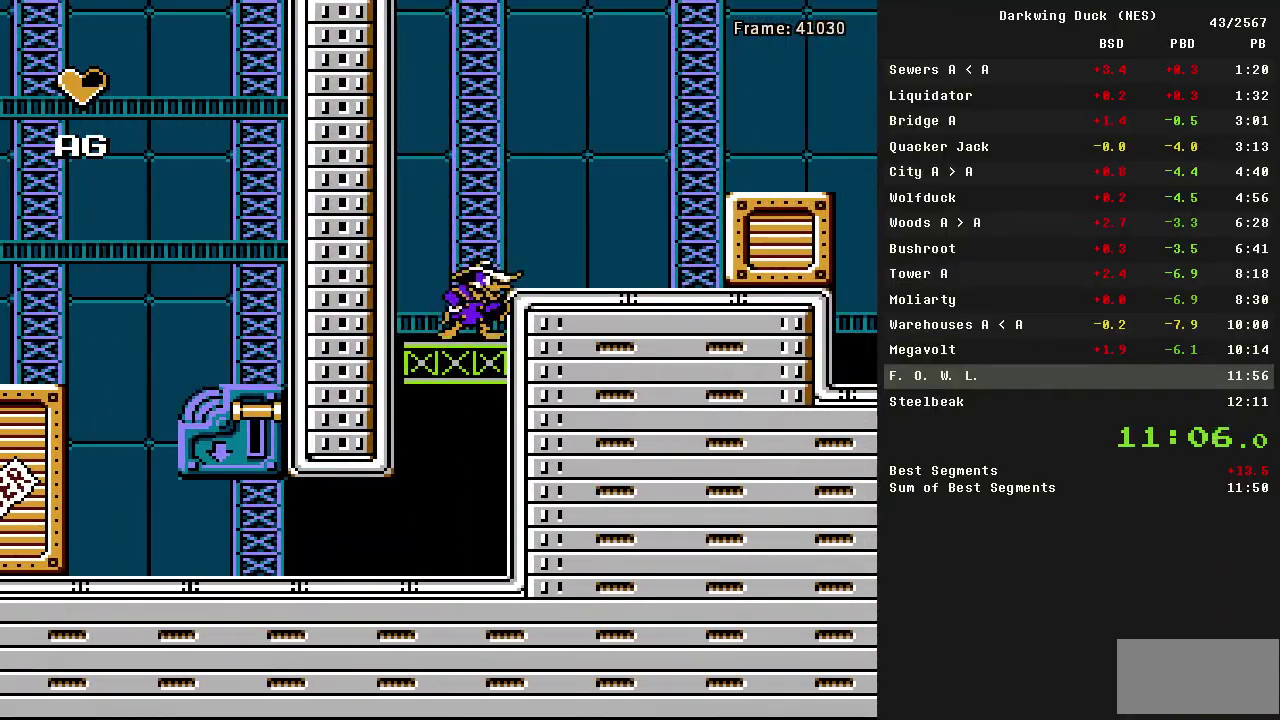
{"buttons": ["DPAD_RIGHT"], "events": [[50, "A", "down"], [250, "B", "down"], [283, "A", "up"], [333, "B", "up"], [383, "B", "down"], [483, "B", "up"]]}
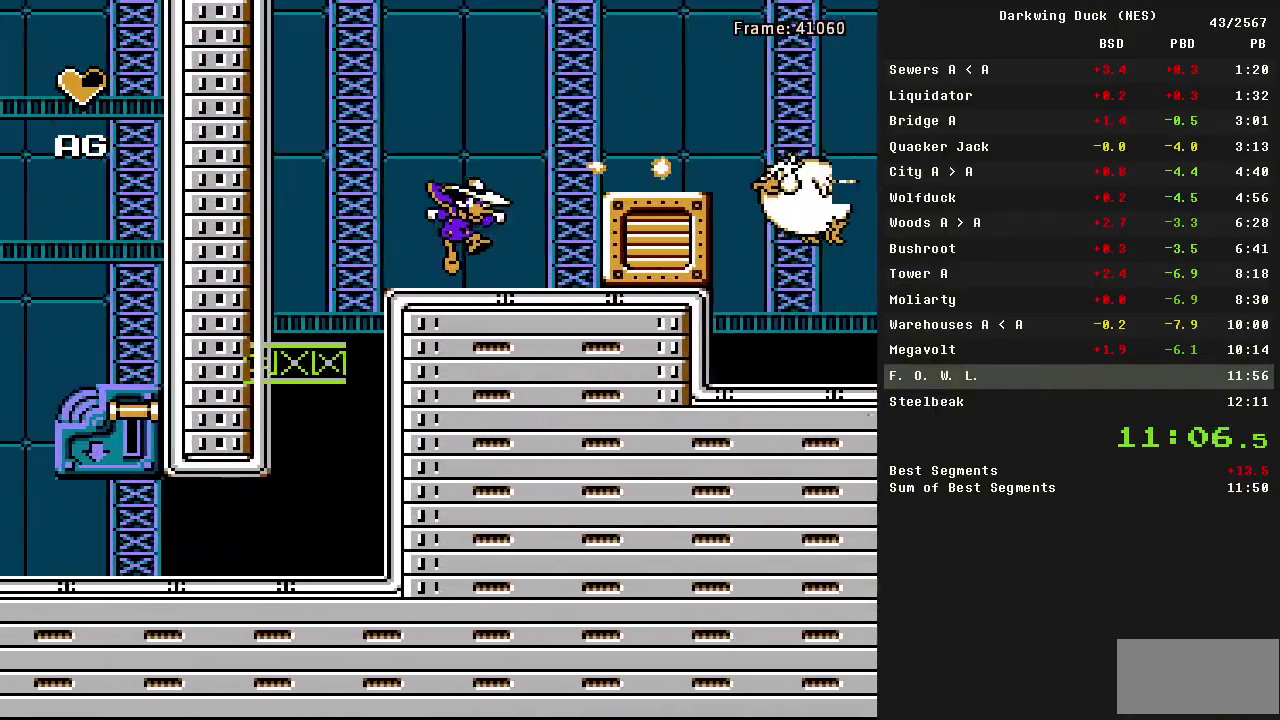
{"buttons": ["DPAD_RIGHT"], "events": [[167, "A", "down"], [350, "A", "up"]]}
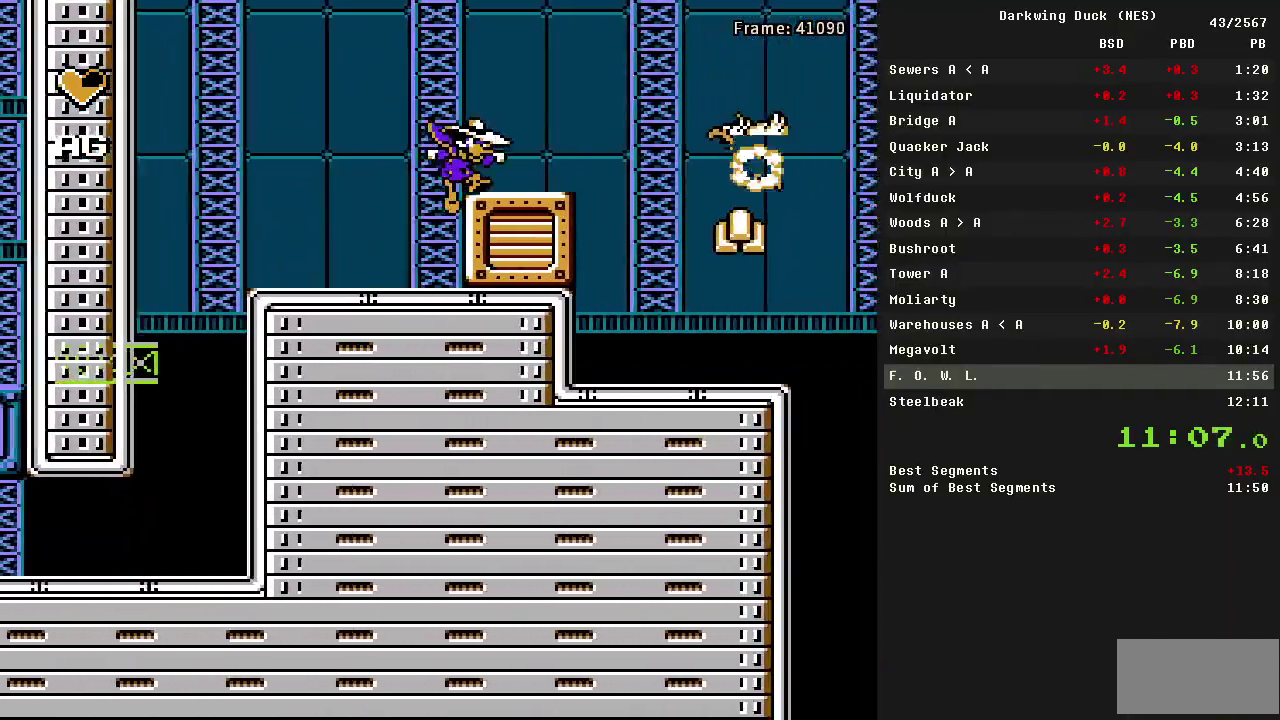
{"buttons": ["DPAD_RIGHT"], "events": []}
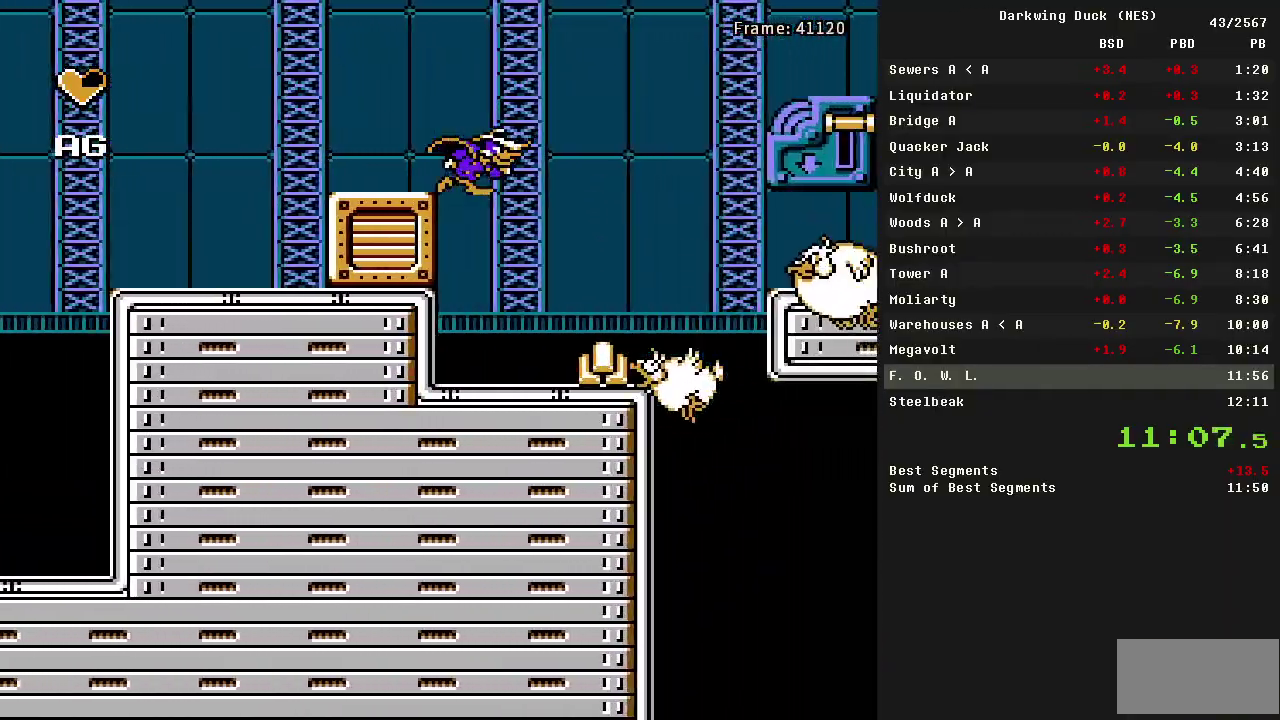
{"buttons": ["A", "DPAD_RIGHT"], "events": [[483, "A", "down"]]}
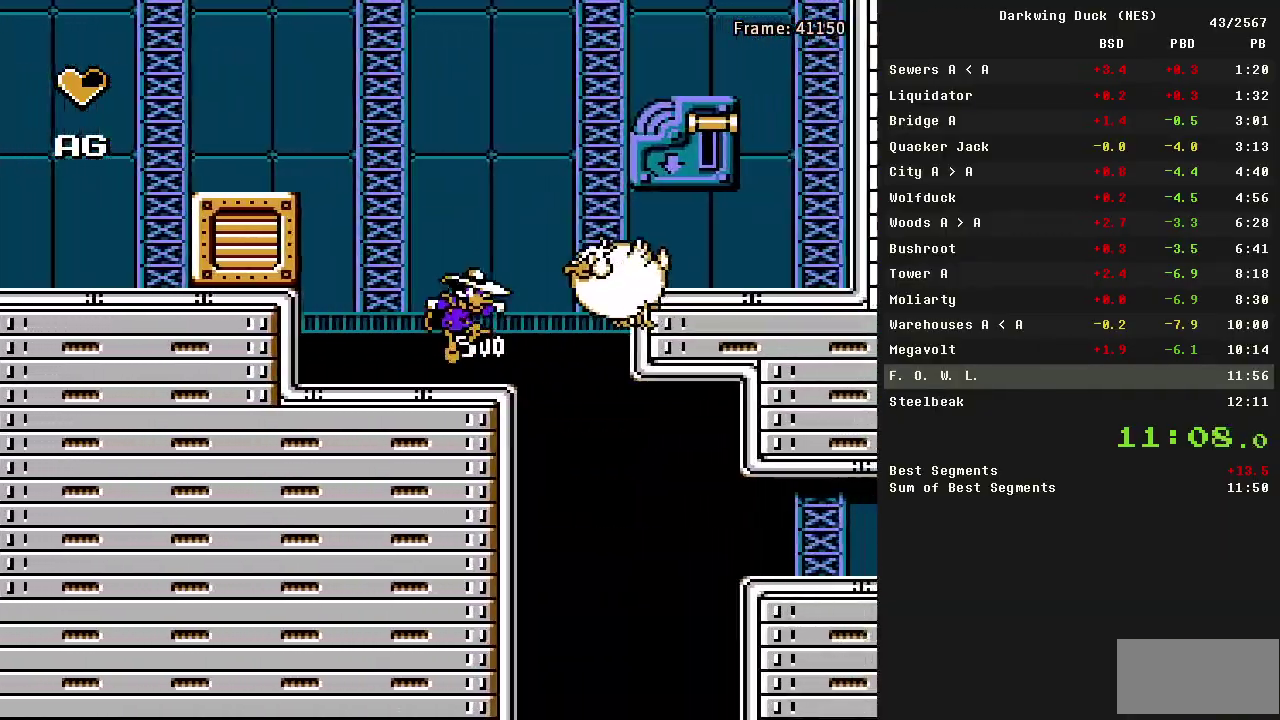
{"buttons": ["DPAD_RIGHT"], "events": [[17, "B", "down"], [450, "A", "up"], [450, "B", "up"]]}
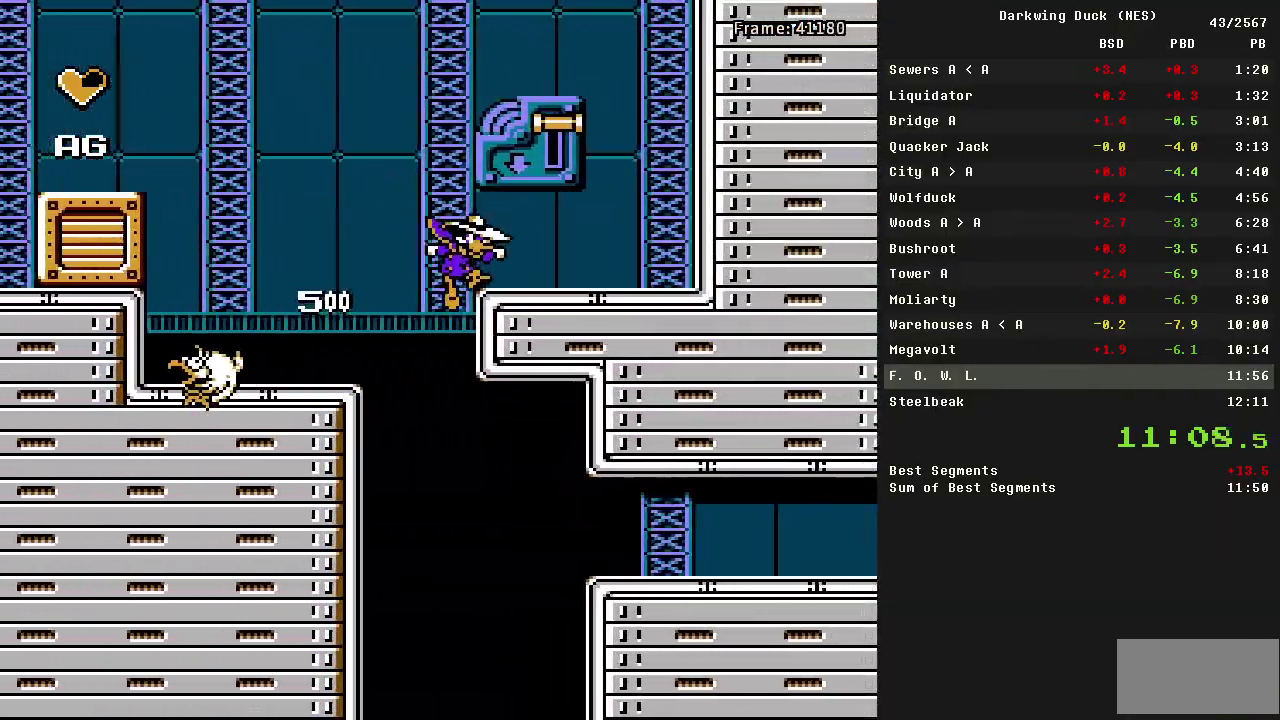
{"buttons": ["DPAD_LEFT"], "events": [[133, "A", "down"], [267, "A", "up"], [317, "DPAD_LEFT", "down"], [367, "DPAD_DOWN", "down"], [367, "DPAD_RIGHT", "up"], [450, "DPAD_DOWN", "up"]]}
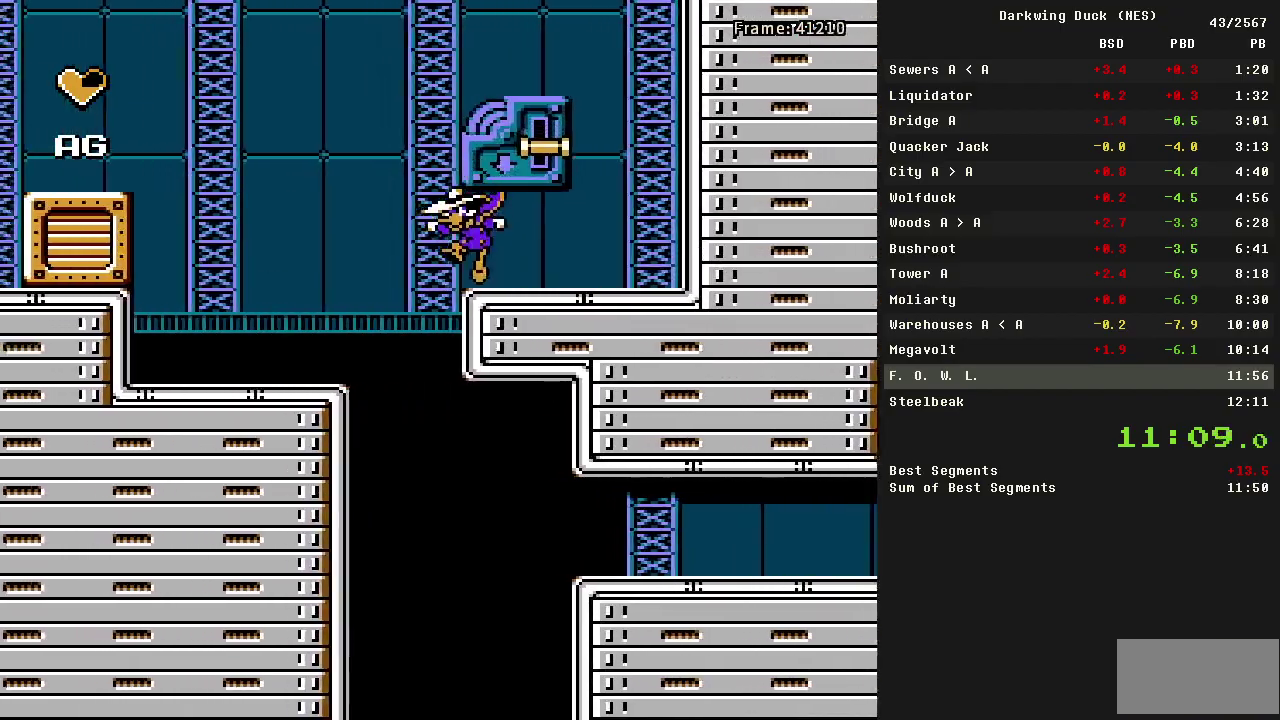
{"buttons": ["DPAD_RIGHT"], "events": [[283, "DPAD_LEFT", "up"], [433, "DPAD_RIGHT", "down"]]}
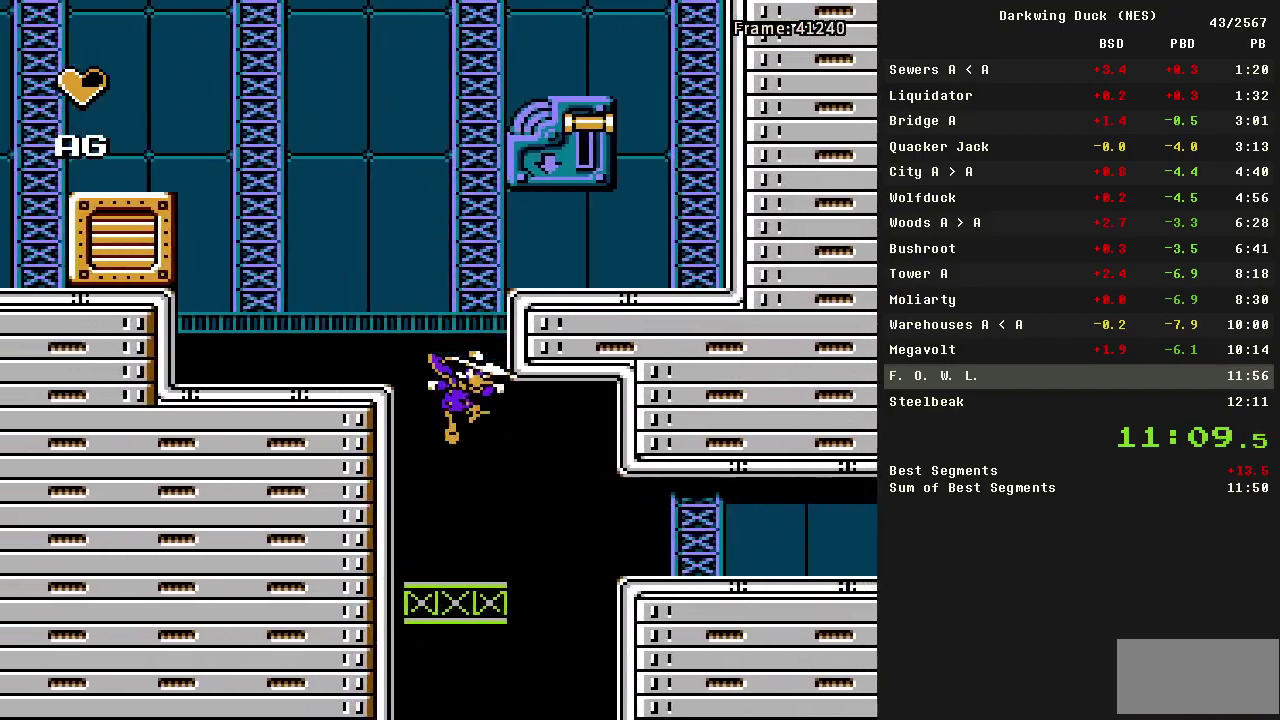
{"buttons": ["DPAD_RIGHT"], "events": [[200, "A", "down"], [350, "A", "up"]]}
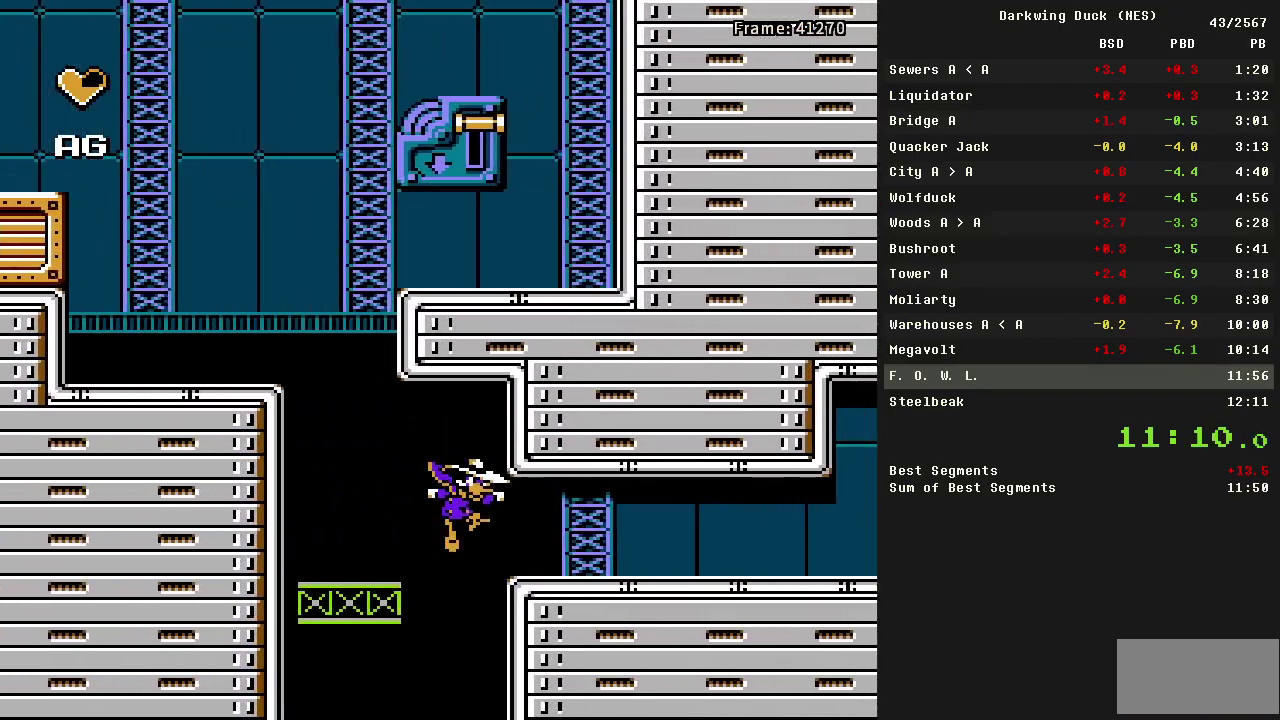
{"buttons": ["DPAD_RIGHT"], "events": [[450, "A", "down"], [450, "B", "down"], [500, "A", "up"], [500, "B", "up"]]}